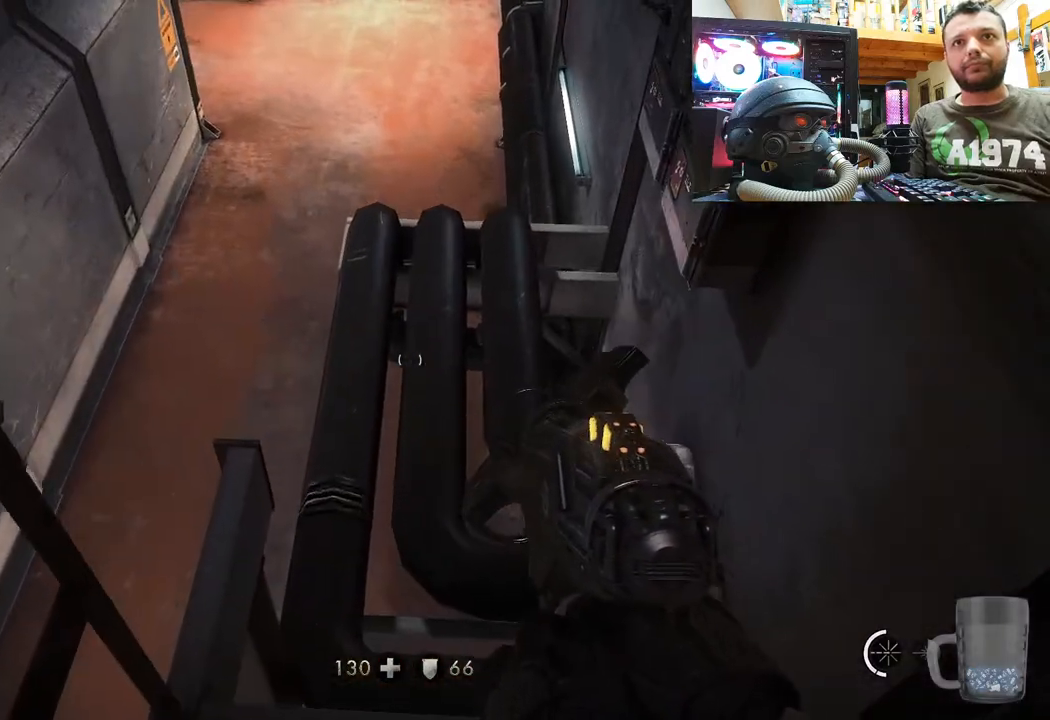
Gameplay with a controller (PlayStation layout); each line is a JSON object with the inputs held at the frame after it. "events" lists button and stick changes between this image and that frame as [ms after this image, input, new state], when the widget could be followed in between.
{"buttons": [], "left_stick": "center", "right_stick": "left", "events": [[50, "right_stick", "left"]]}
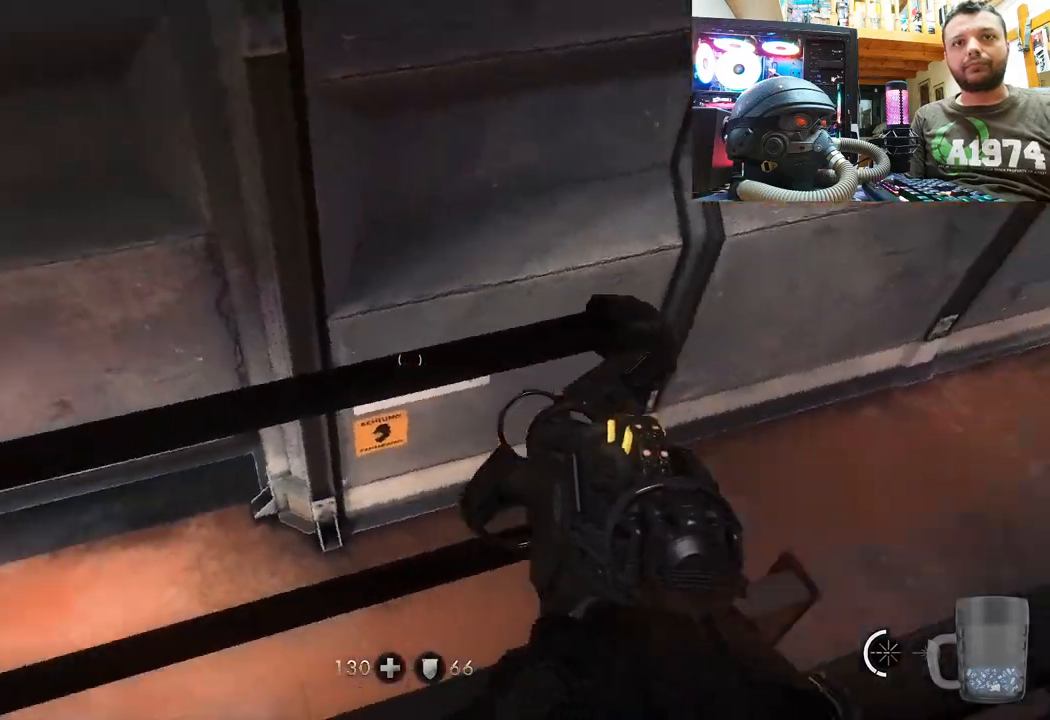
{"buttons": [], "left_stick": "center", "right_stick": "down-left", "events": [[150, "right_stick", "down-left"]]}
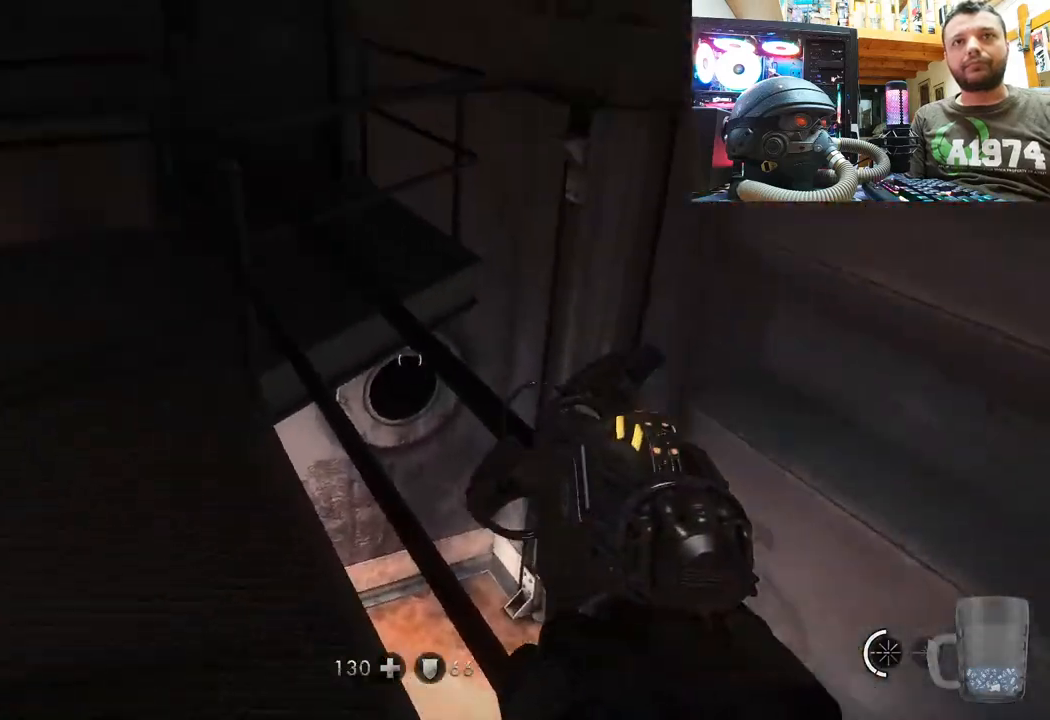
{"buttons": [], "left_stick": "up", "right_stick": "right", "events": [[283, "left_stick", "up"], [283, "right_stick", "down-right"], [333, "right_stick", "right"]]}
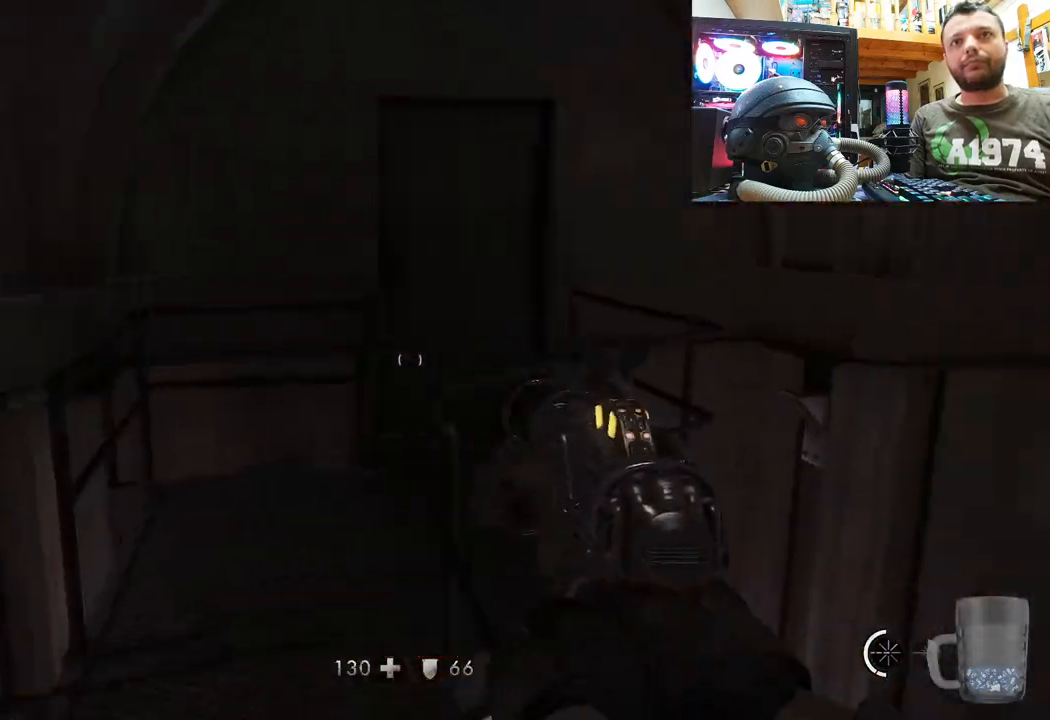
{"buttons": [], "left_stick": "up", "right_stick": "center", "events": [[67, "right_stick", "center"], [167, "right_stick", "up-right"], [450, "right_stick", "center"]]}
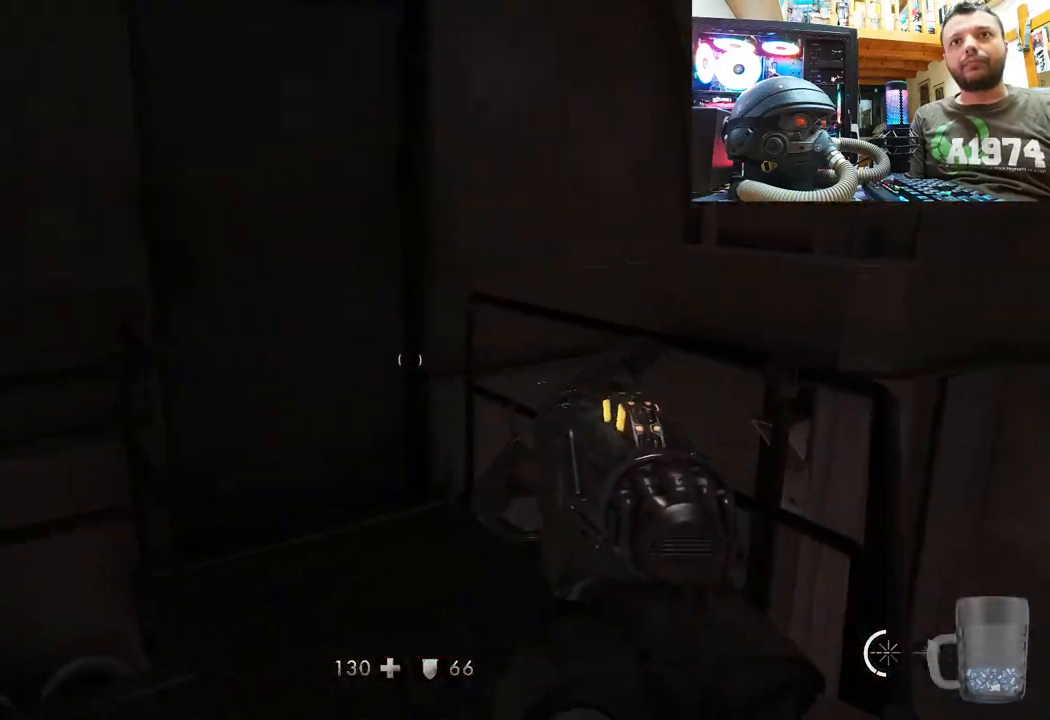
{"buttons": [], "left_stick": "up", "right_stick": "left", "events": [[217, "right_stick", "left"]]}
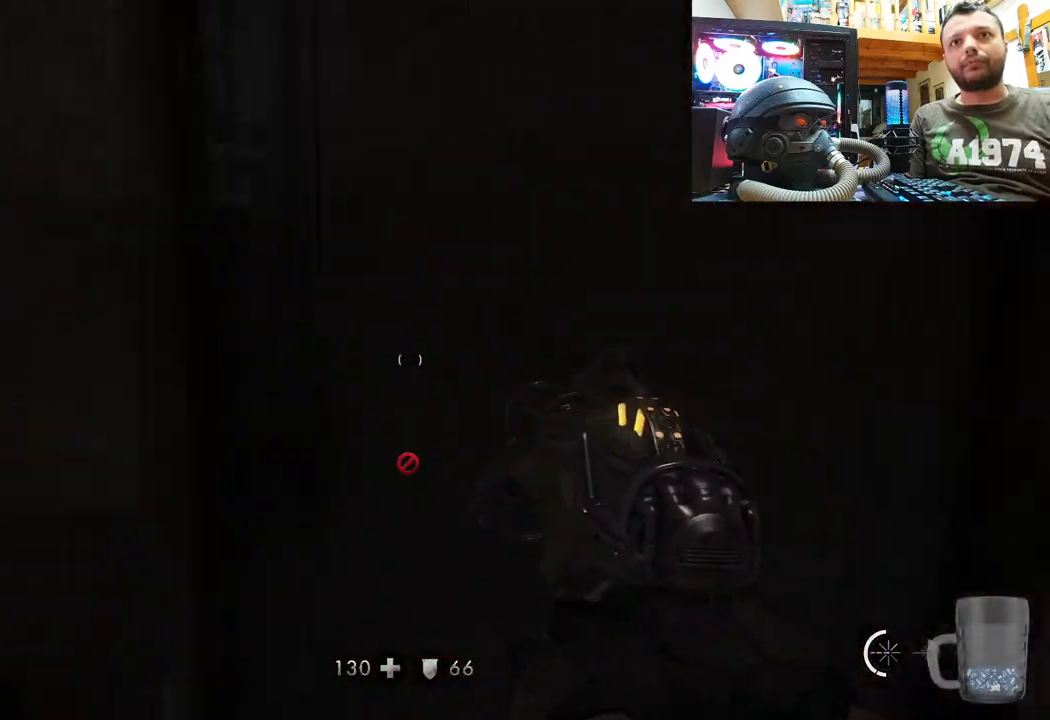
{"buttons": [], "left_stick": "down-left", "right_stick": "up-right", "events": [[17, "right_stick", "right"], [33, "left_stick", "down"], [217, "right_stick", "up-right"], [300, "left_stick", "down-left"]]}
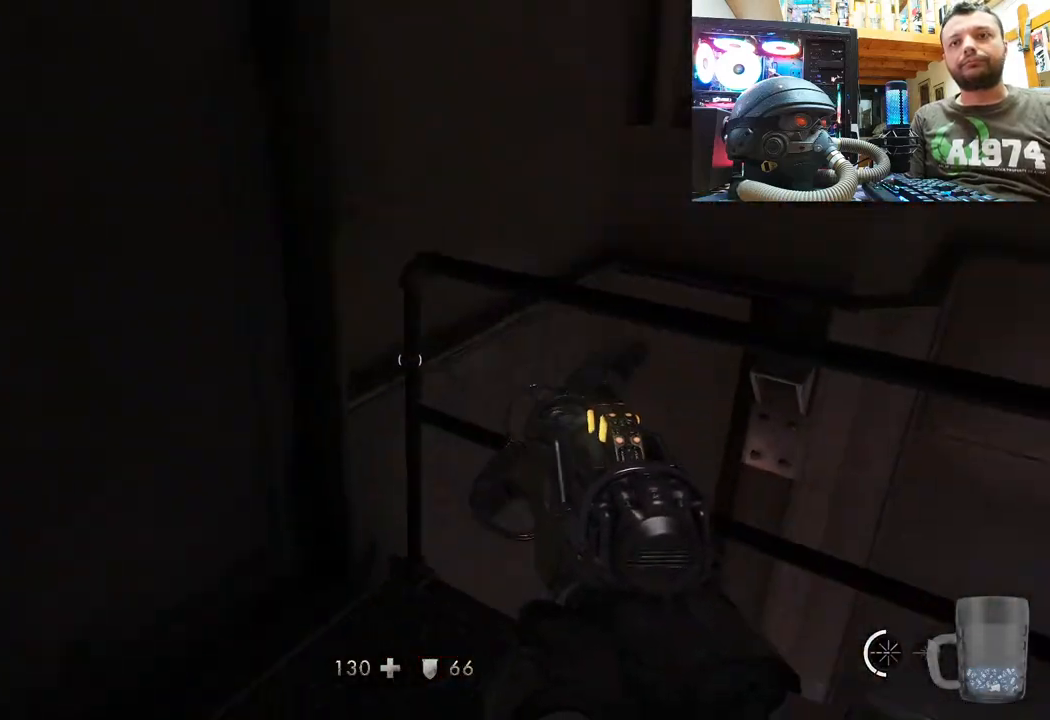
{"buttons": [], "left_stick": "up-left", "right_stick": "up-right", "events": [[67, "left_stick", "up-left"], [167, "right_stick", "right"], [283, "right_stick", "up-right"]]}
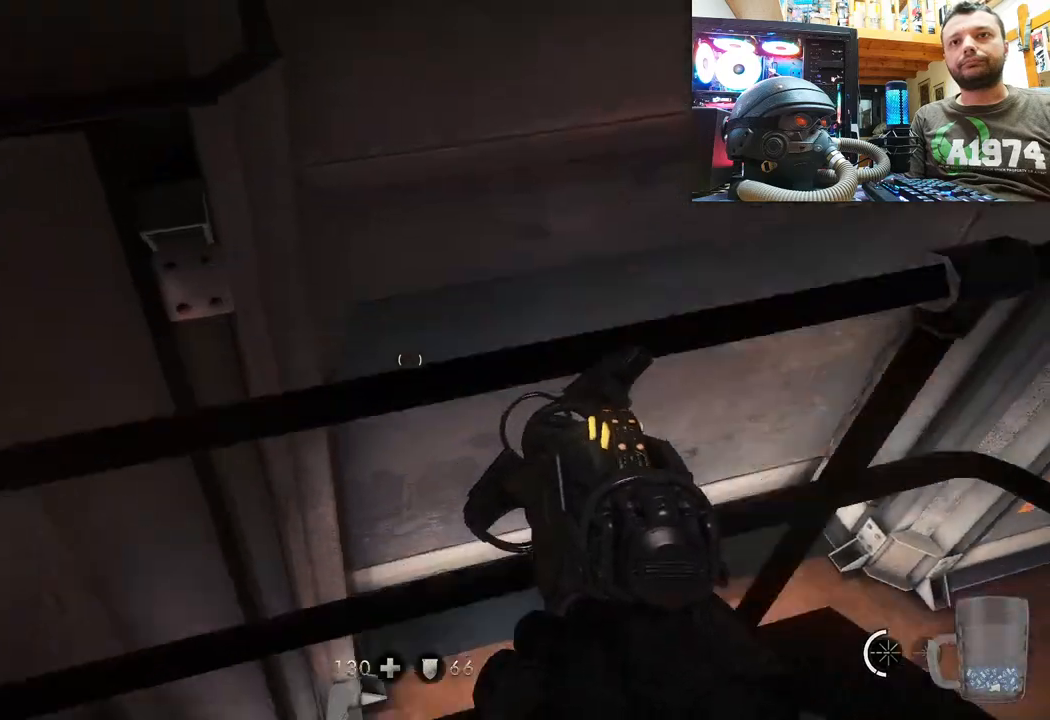
{"buttons": [], "left_stick": "center", "right_stick": "down-right", "events": [[183, "left_stick", "center"], [183, "right_stick", "right"], [317, "right_stick", "down-right"], [367, "left_stick", "up"], [433, "left_stick", "center"]]}
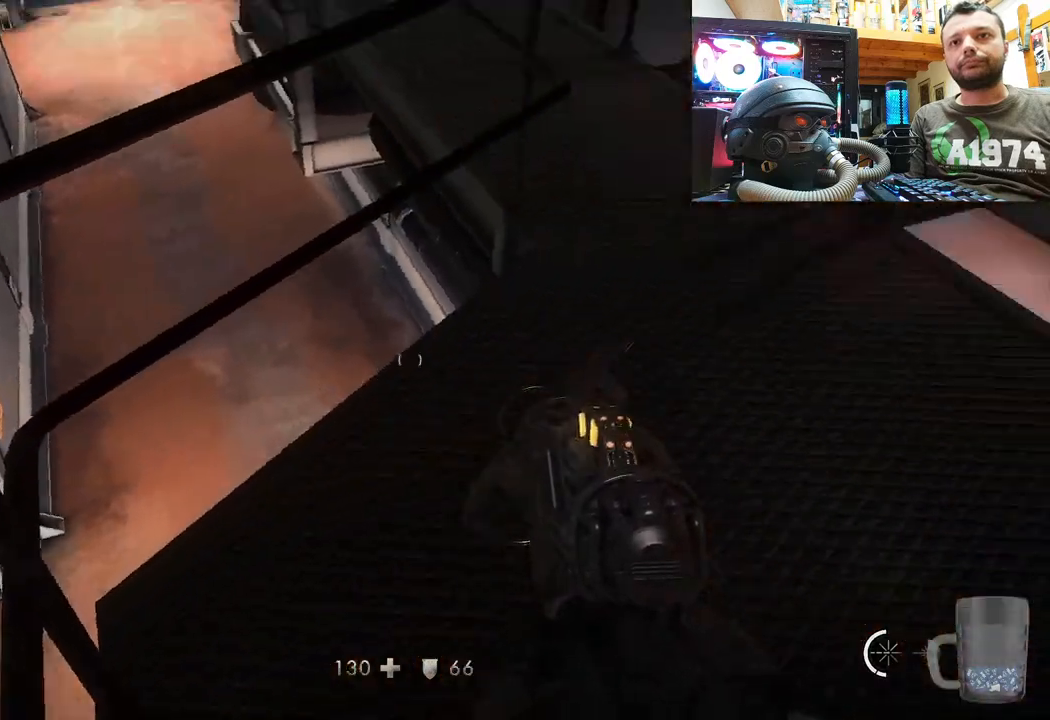
{"buttons": [], "left_stick": "up", "right_stick": "center", "events": [[200, "right_stick", "right"], [233, "left_stick", "up"], [433, "right_stick", "center"]]}
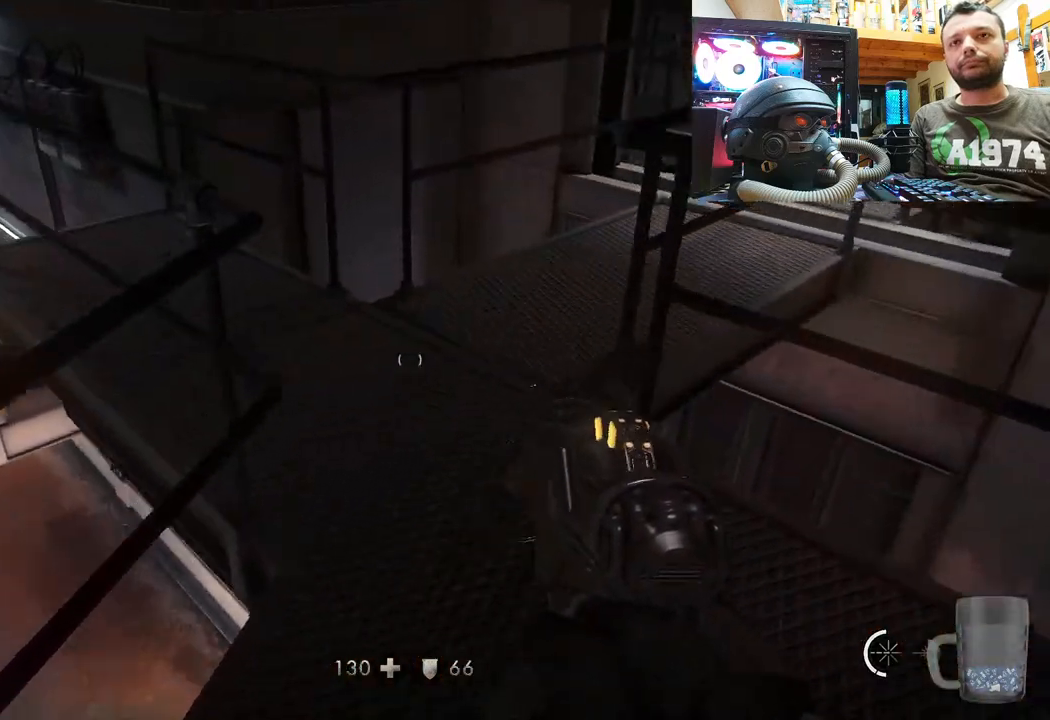
{"buttons": [], "left_stick": "up", "right_stick": "center", "events": [[83, "right_stick", "left"], [433, "right_stick", "center"]]}
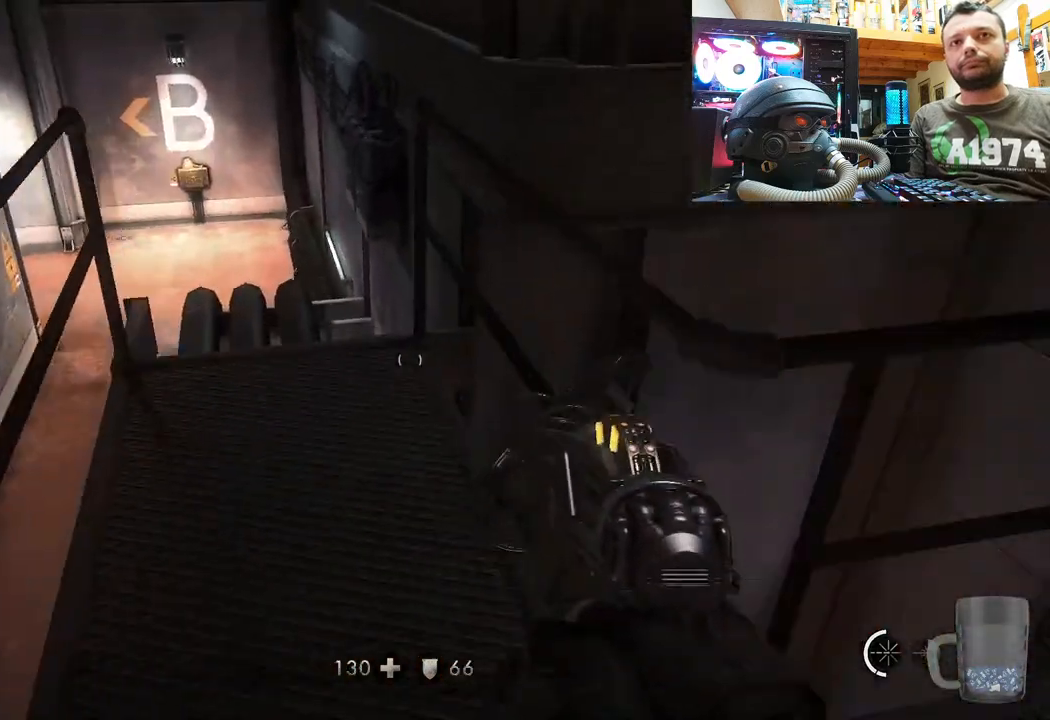
{"buttons": [], "left_stick": "up-left", "right_stick": "up", "events": [[83, "left_stick", "up-left"], [100, "right_stick", "up"]]}
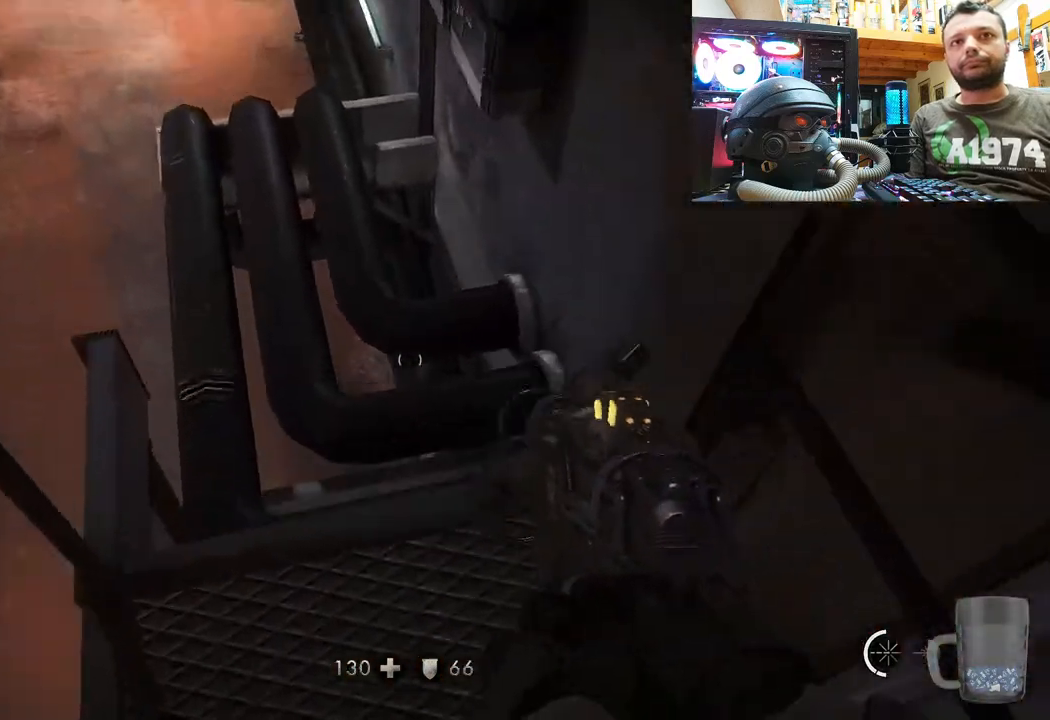
{"buttons": [], "left_stick": "up", "right_stick": "down", "events": [[33, "left_stick", "center"], [267, "right_stick", "center"], [350, "left_stick", "up"], [483, "right_stick", "down"]]}
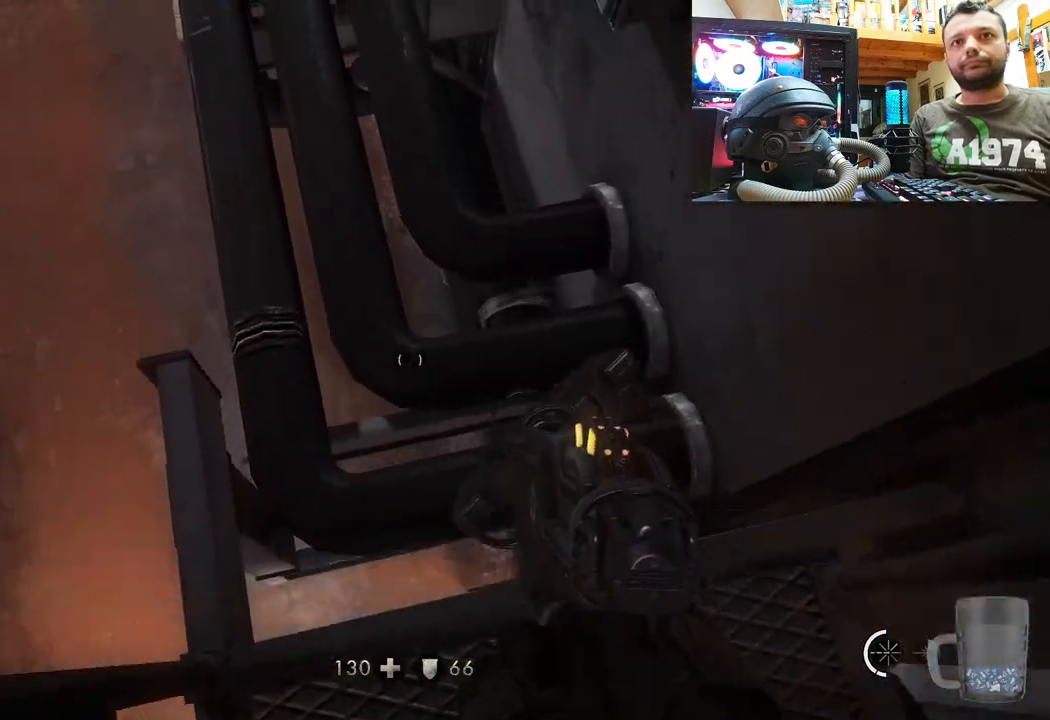
{"buttons": [], "left_stick": "down", "right_stick": "down-right", "events": [[200, "left_stick", "center"], [267, "right_stick", "down-right"], [450, "left_stick", "down"]]}
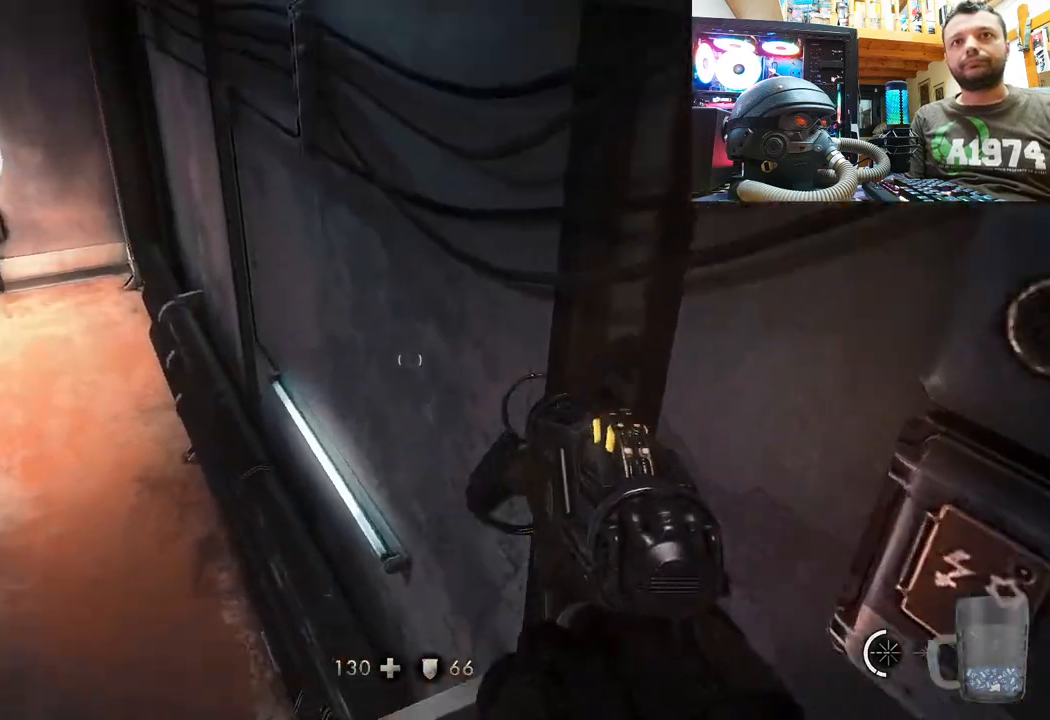
{"buttons": [], "left_stick": "center", "right_stick": "up-left", "events": [[183, "left_stick", "center"], [217, "right_stick", "right"], [400, "right_stick", "up"], [500, "right_stick", "up-left"]]}
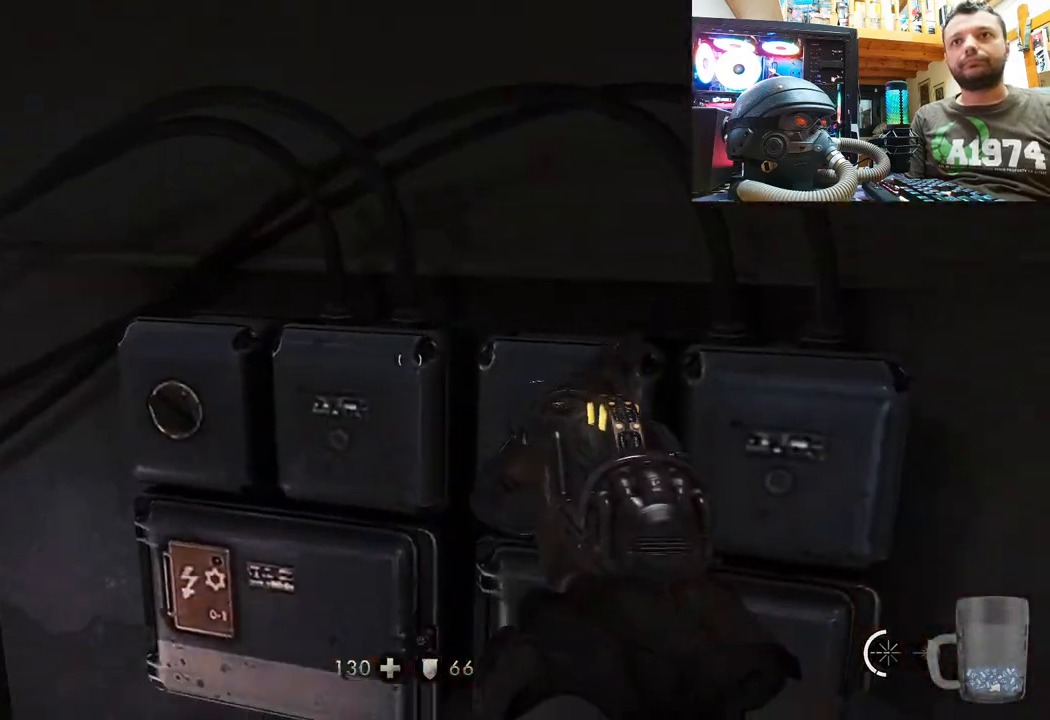
{"buttons": [], "left_stick": "center", "right_stick": "up-left", "events": []}
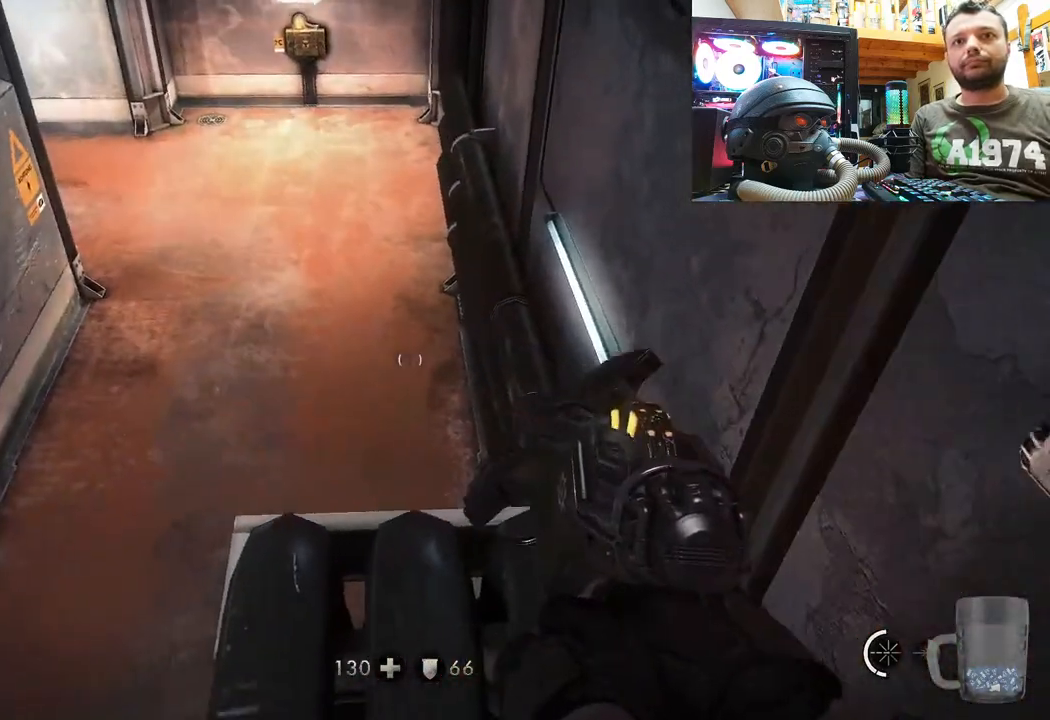
{"buttons": [], "left_stick": "center", "right_stick": "down", "events": [[33, "right_stick", "up"], [167, "left_stick", "up"], [283, "right_stick", "up-left"], [350, "left_stick", "center"], [417, "right_stick", "center"], [500, "right_stick", "down"]]}
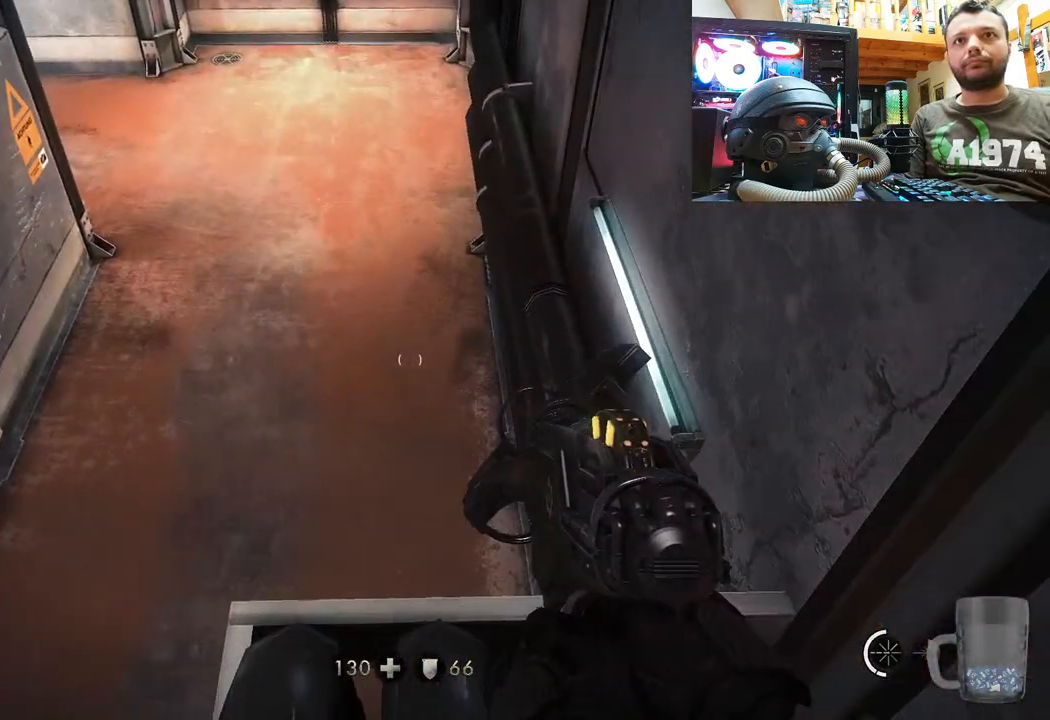
{"buttons": [], "left_stick": "center", "right_stick": "center", "events": [[250, "right_stick", "down-left"], [467, "right_stick", "center"]]}
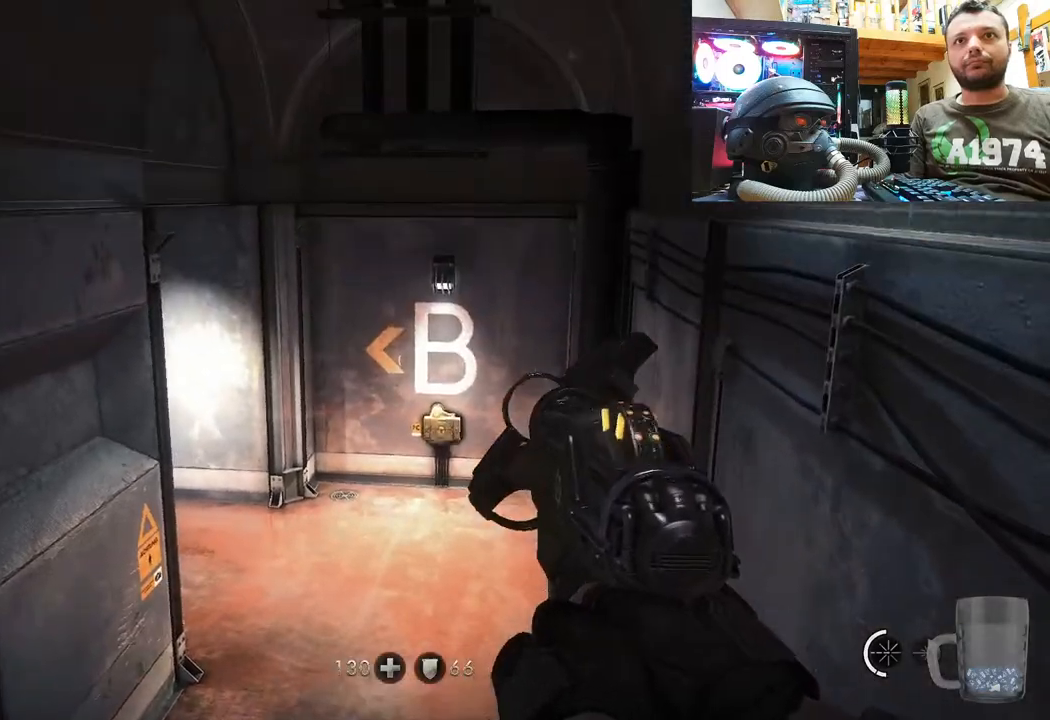
{"buttons": [], "left_stick": "center", "right_stick": "up-left", "events": [[100, "right_stick", "up-left"]]}
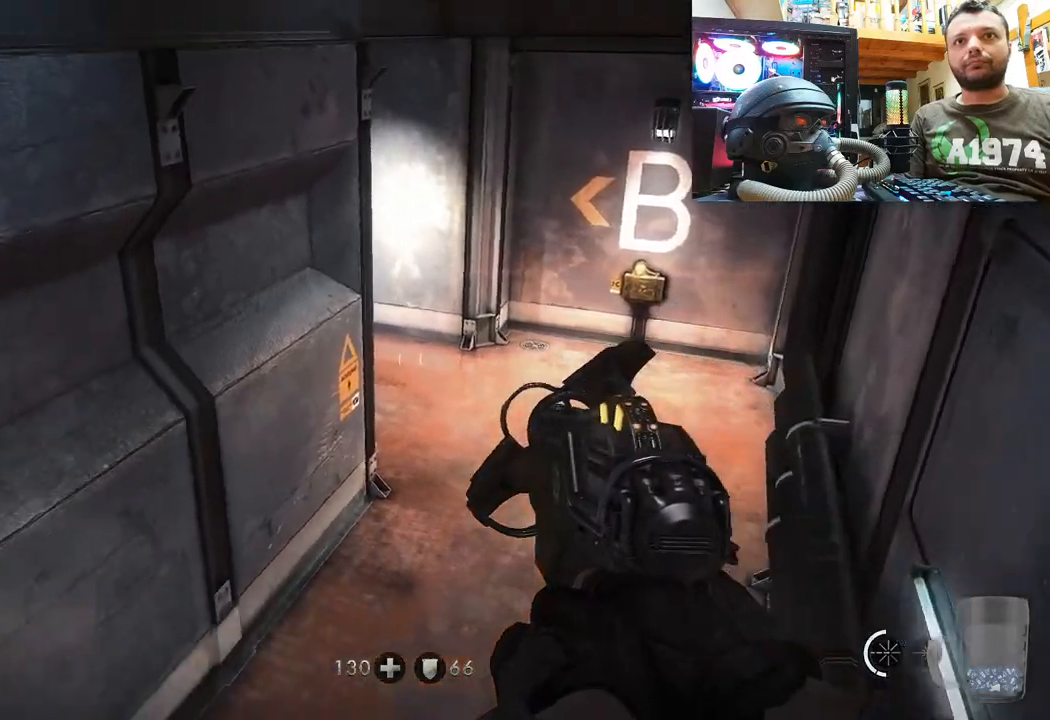
{"buttons": [], "left_stick": "down-right", "right_stick": "up-left", "events": [[317, "left_stick", "down-right"]]}
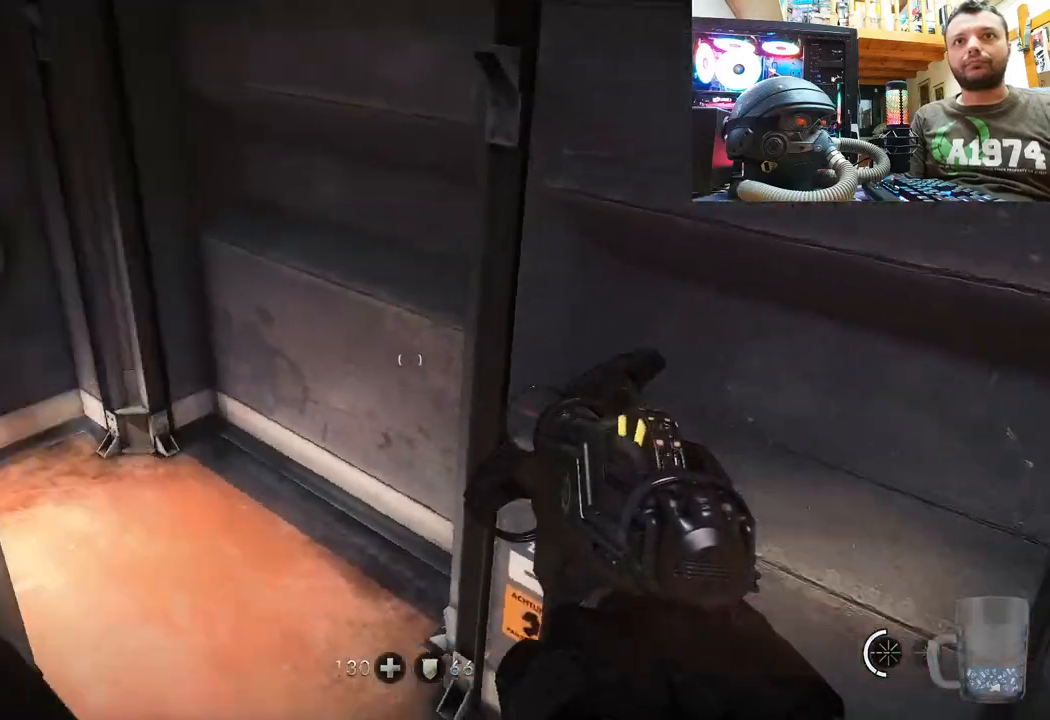
{"buttons": [], "left_stick": "center", "right_stick": "up-left", "events": [[17, "left_stick", "up"], [117, "right_stick", "up"], [183, "left_stick", "center"], [250, "left_stick", "right"], [267, "right_stick", "up-left"], [467, "left_stick", "center"]]}
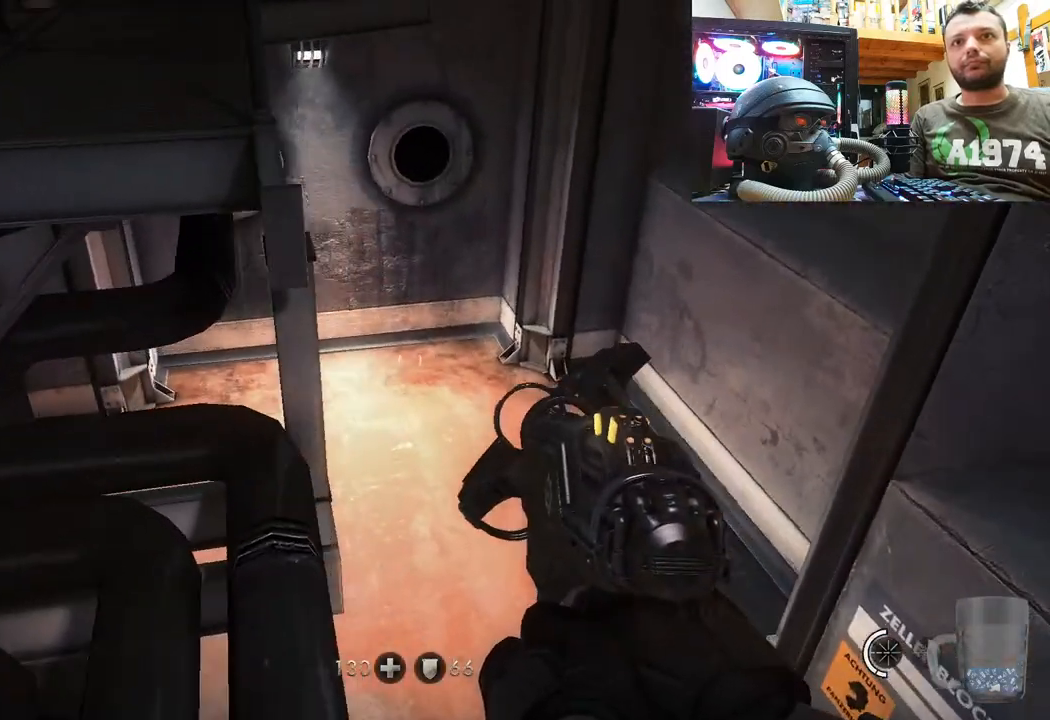
{"buttons": [], "left_stick": "center", "right_stick": "up-left", "events": []}
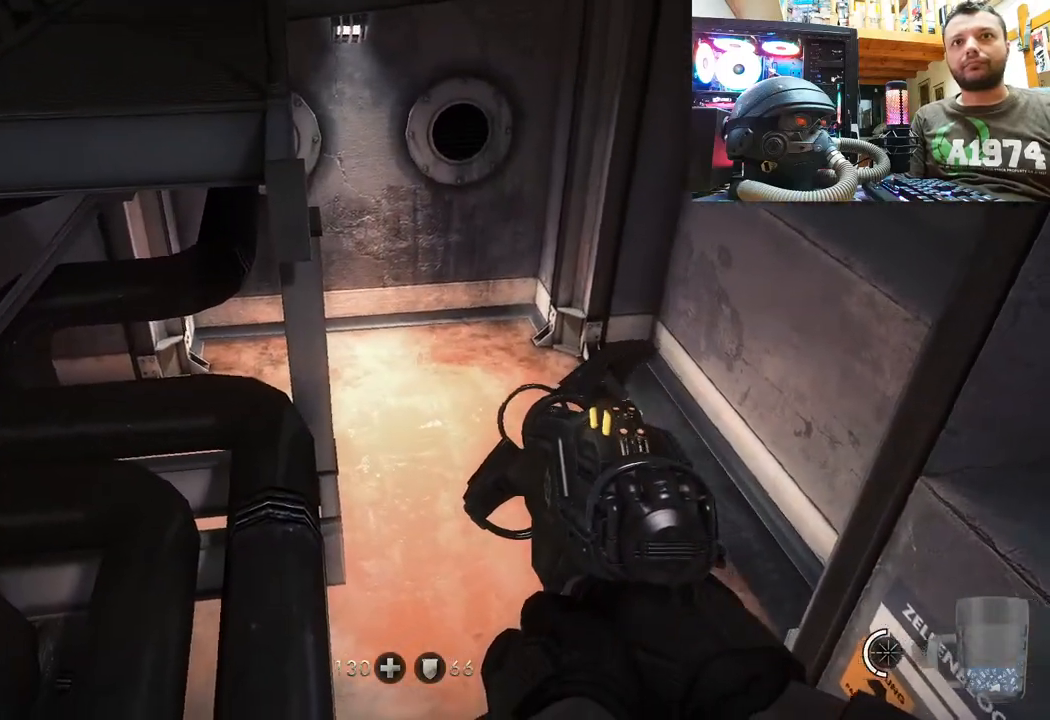
{"buttons": [], "left_stick": "right", "right_stick": "down-left", "events": [[67, "left_stick", "up"], [117, "right_stick", "center"], [183, "right_stick", "down-left"], [200, "left_stick", "up-right"], [500, "left_stick", "right"]]}
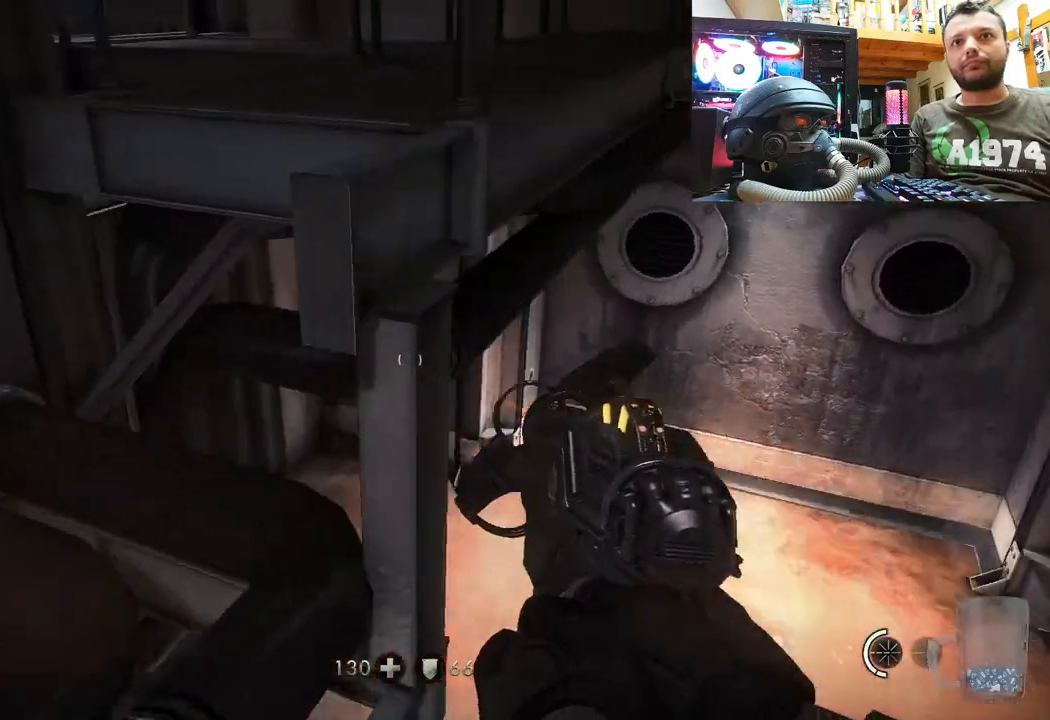
{"buttons": [], "left_stick": "right", "right_stick": "center", "events": [[250, "right_stick", "center"]]}
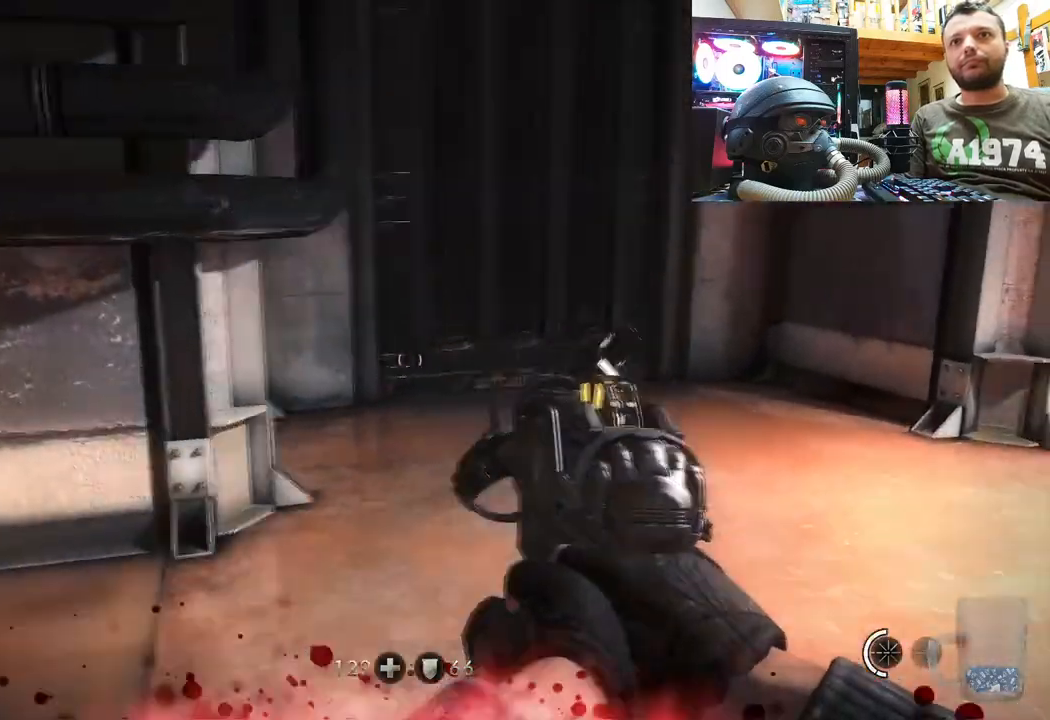
{"buttons": [], "left_stick": "down-right", "right_stick": "left", "events": [[50, "right_stick", "down-left"], [400, "right_stick", "left"], [433, "left_stick", "down-right"]]}
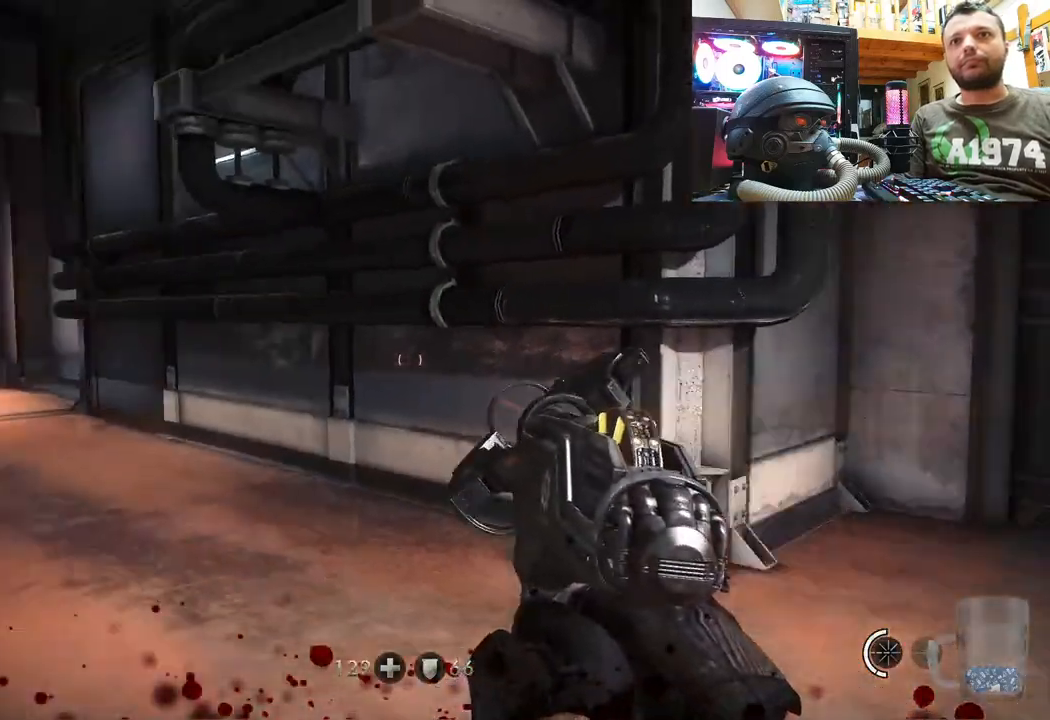
{"buttons": [], "left_stick": "center", "right_stick": "center", "events": [[217, "right_stick", "center"], [317, "left_stick", "center"]]}
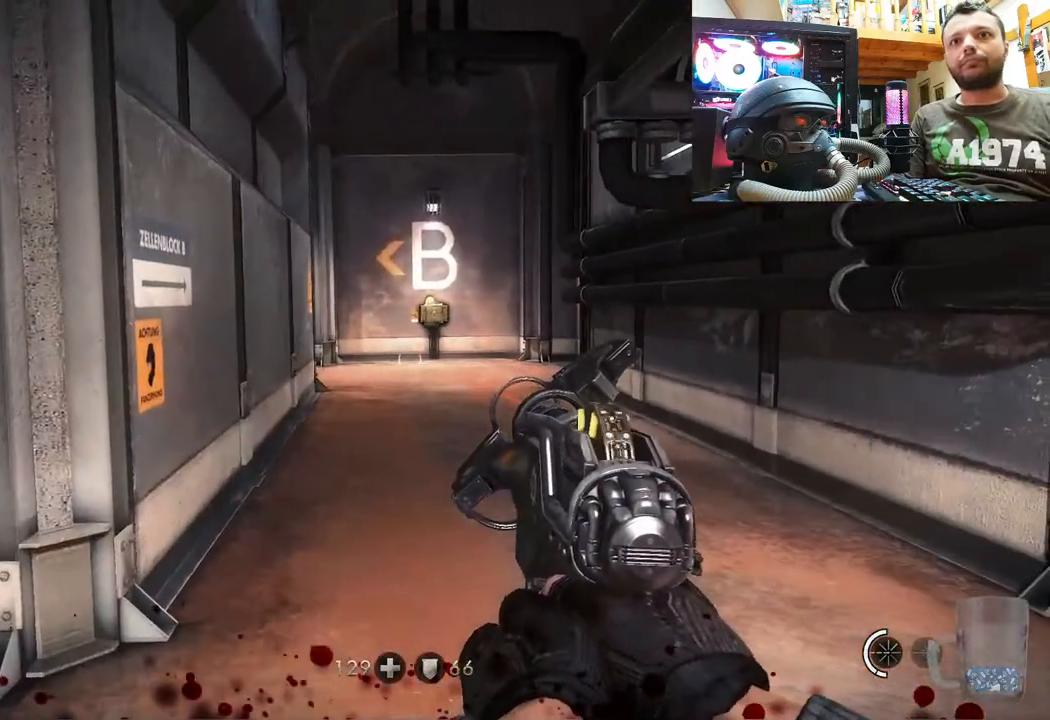
{"buttons": [], "left_stick": "right", "right_stick": "right", "events": [[50, "left_stick", "right"], [133, "left_stick", "down-right"], [167, "right_stick", "right"], [500, "left_stick", "right"]]}
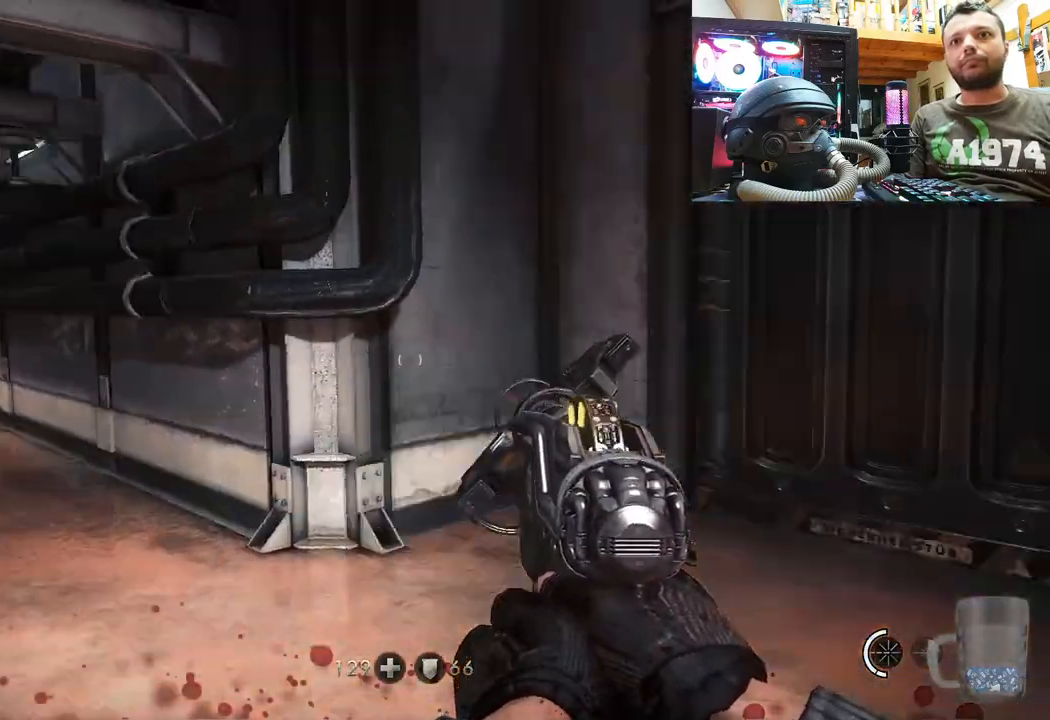
{"buttons": [], "left_stick": "up-left", "right_stick": "right", "events": [[33, "left_stick", "up-right"], [117, "left_stick", "up-left"], [150, "right_stick", "center"], [233, "right_stick", "right"]]}
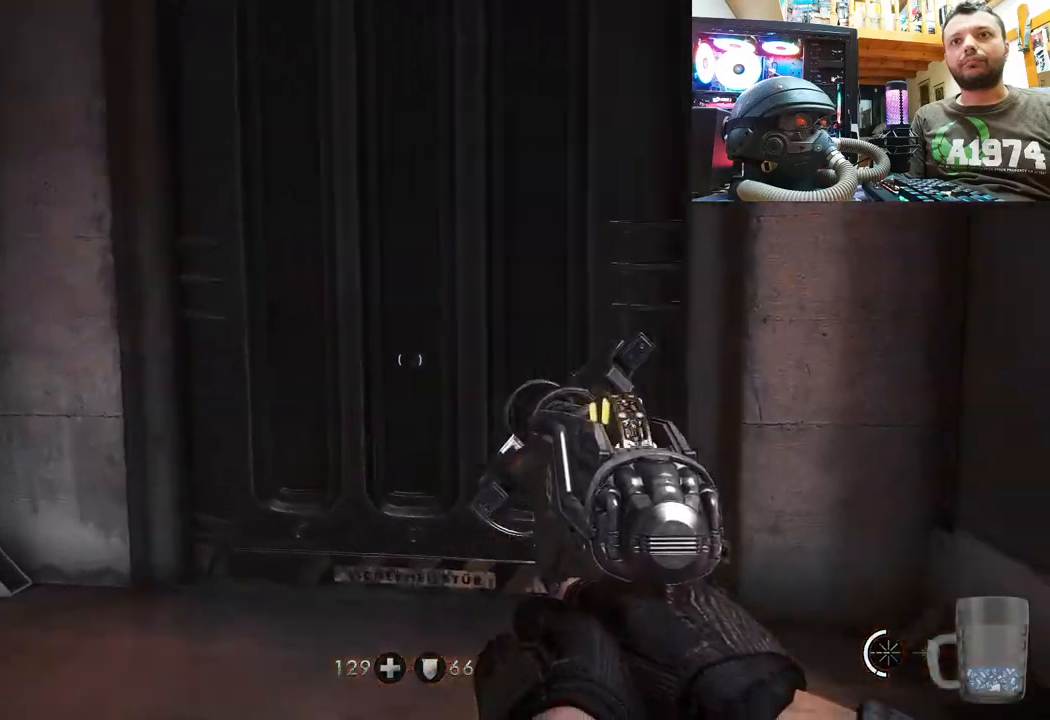
{"buttons": [], "left_stick": "down", "right_stick": "up", "events": [[100, "right_stick", "center"], [350, "left_stick", "center"], [400, "left_stick", "down"], [400, "right_stick", "up"]]}
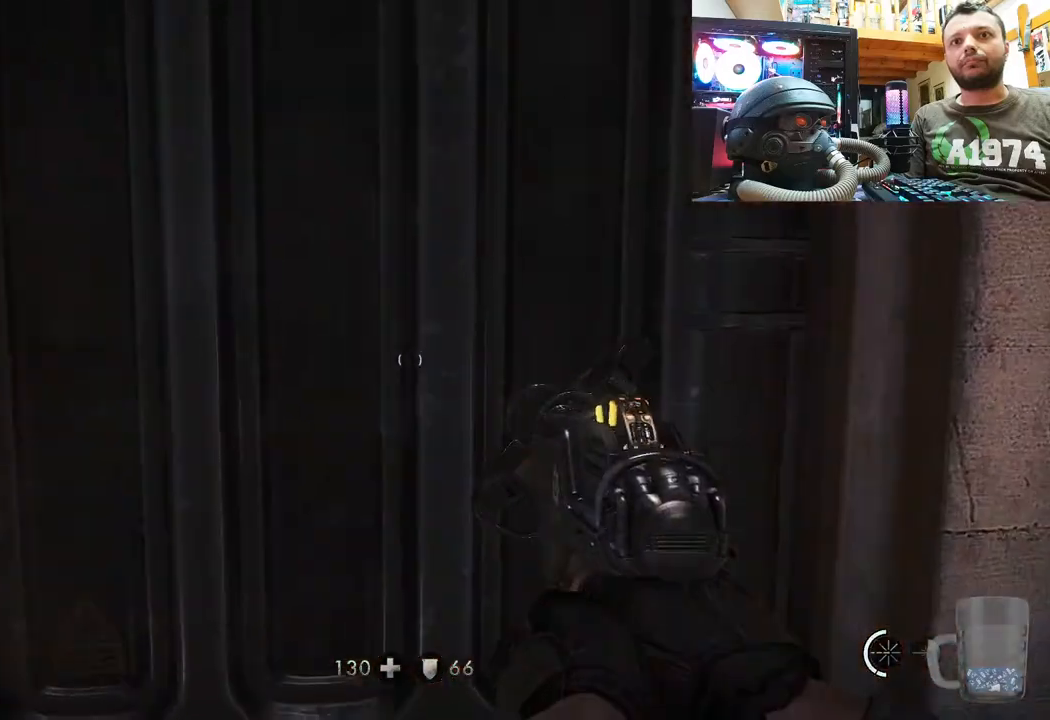
{"buttons": [], "left_stick": "center", "right_stick": "up", "events": [[250, "left_stick", "center"]]}
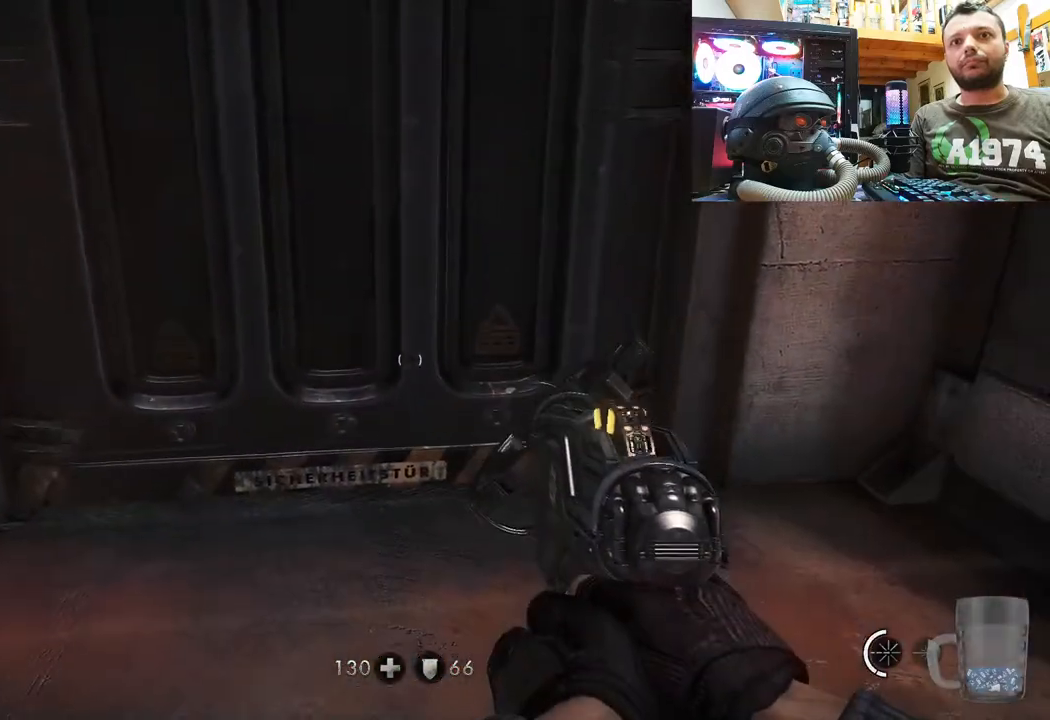
{"buttons": [], "left_stick": "down-left", "right_stick": "right", "events": [[183, "right_stick", "up-right"], [317, "right_stick", "right"], [383, "left_stick", "left"], [467, "left_stick", "down-left"]]}